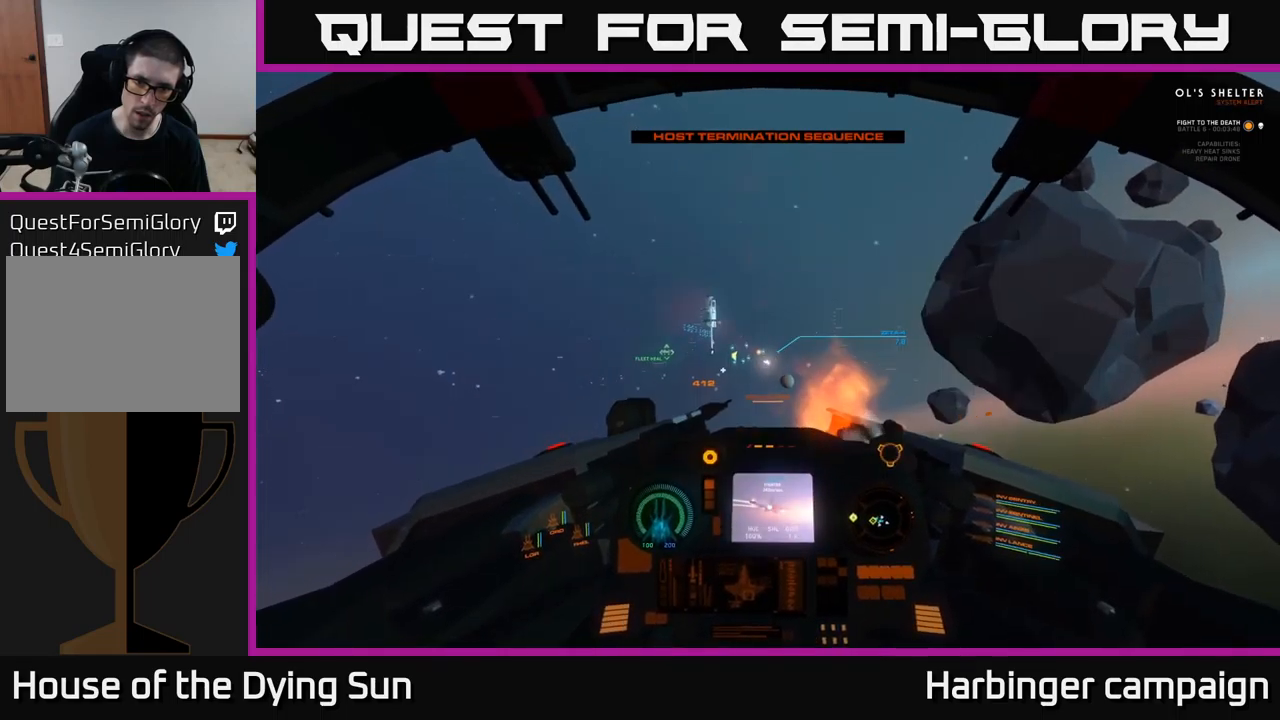
Gameplay with a controller (Xbox layout); each line is a JSON object with the inputs held at the frame after it. "events" lists button and stick changes between this image and that frame as [ms after this image, input, new state], when the widget could be followed in between.
{"buttons": ["L2"], "left_stick": "center", "right_stick": "center", "events": [[33, "R2", "up"]]}
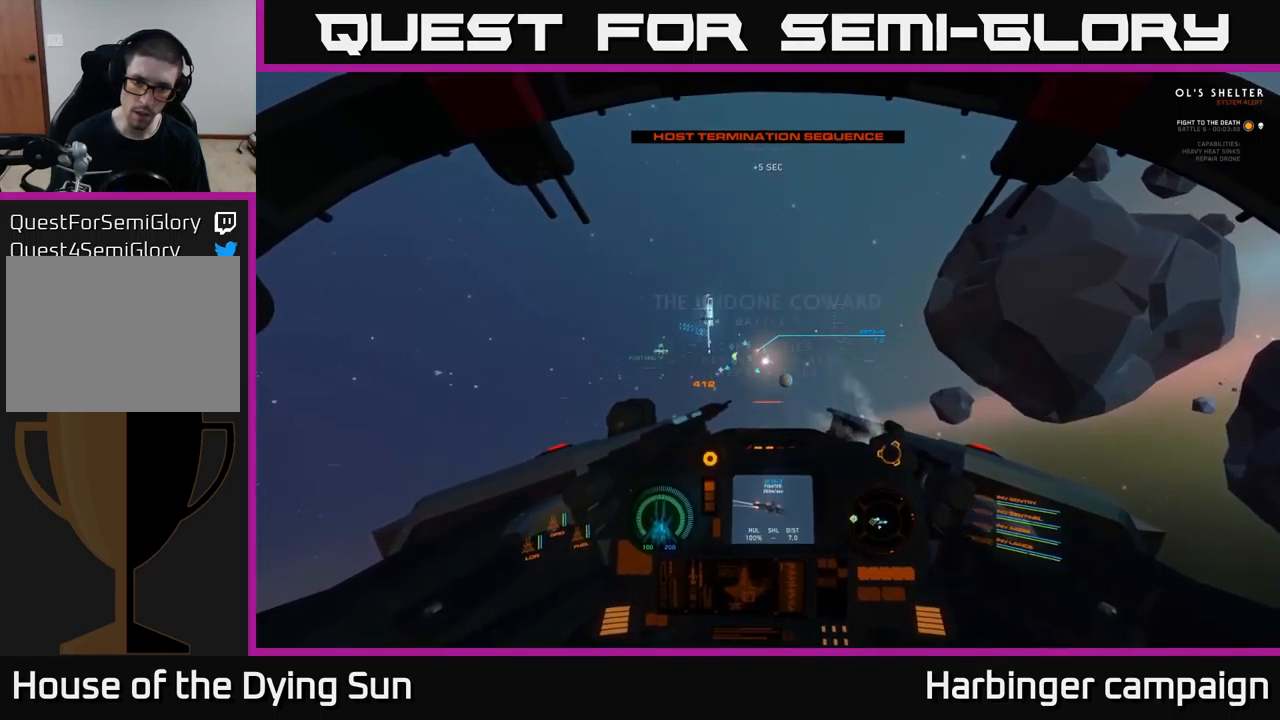
{"buttons": ["L2"], "left_stick": "center", "right_stick": "up-left", "events": [[33, "right_stick", "right"], [200, "right_stick", "center"], [350, "right_stick", "up-left"]]}
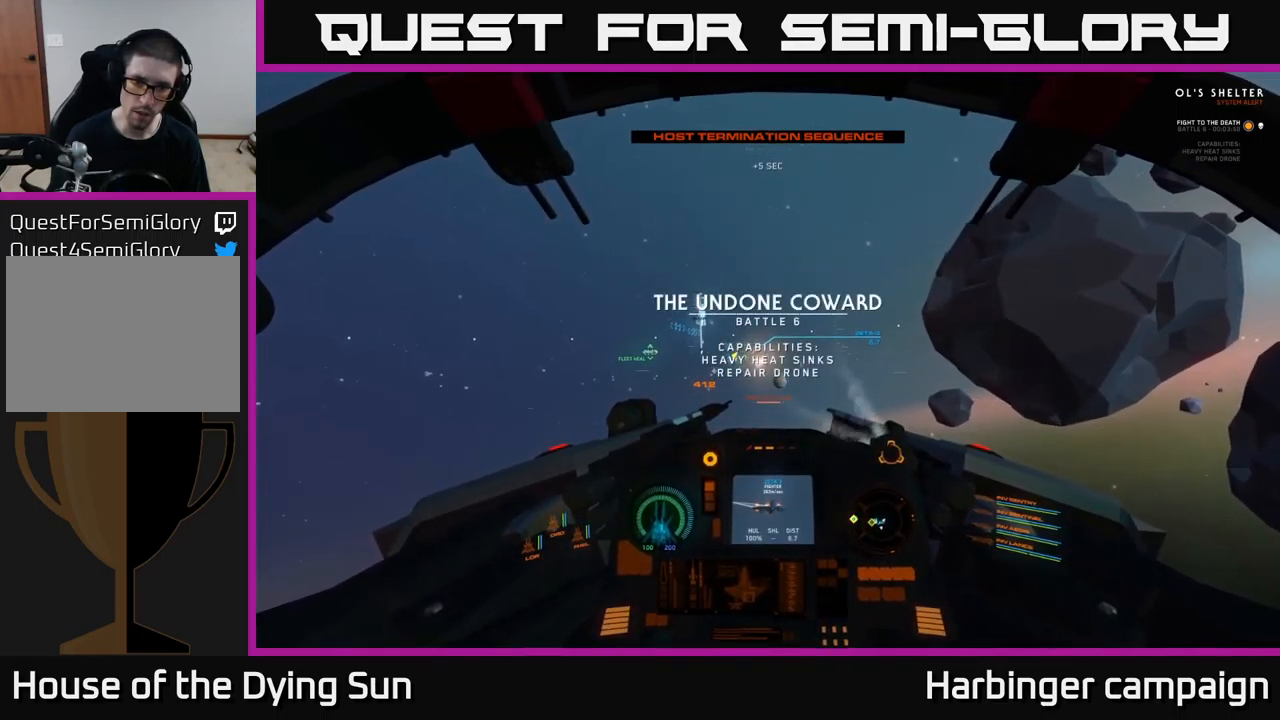
{"buttons": ["L2"], "left_stick": "center", "right_stick": "center", "events": [[16, "right_stick", "center"], [83, "R1", "down"], [166, "R1", "up"], [316, "right_stick", "right"], [466, "right_stick", "center"]]}
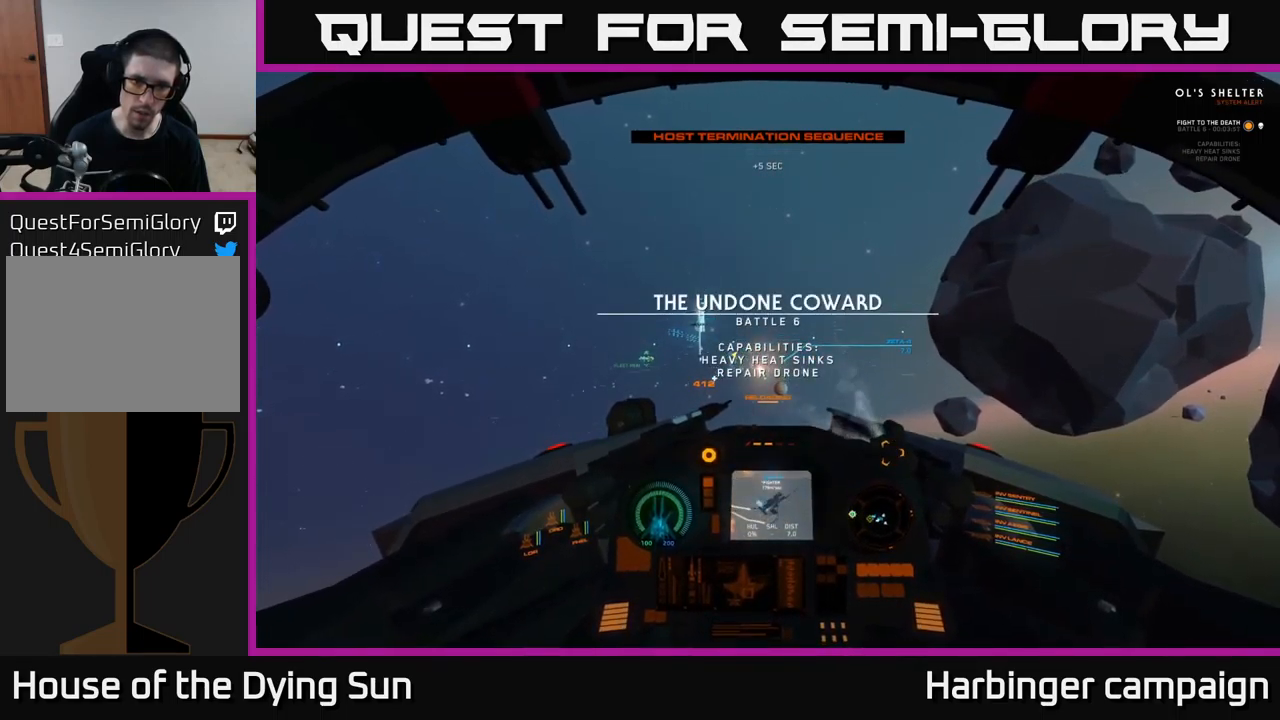
{"buttons": ["L2"], "left_stick": "center", "right_stick": "center", "events": [[183, "right_stick", "down-right"], [333, "right_stick", "center"]]}
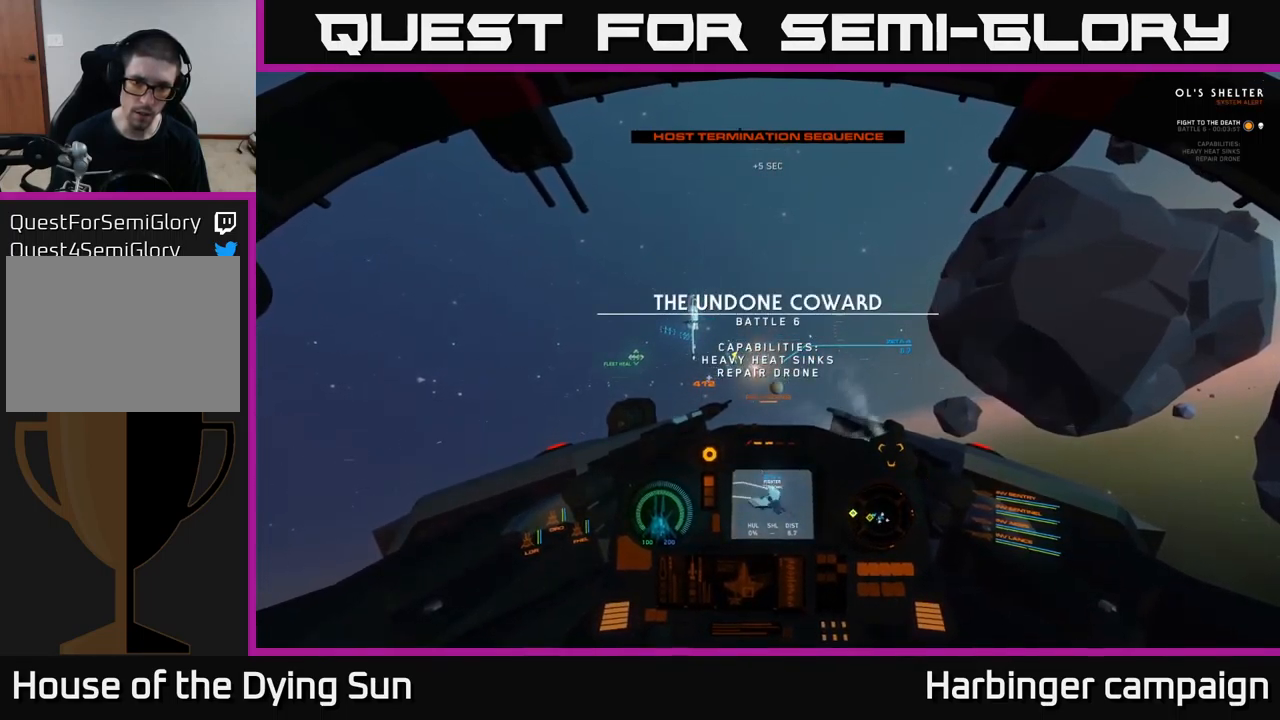
{"buttons": ["L2"], "left_stick": "center", "right_stick": "center", "events": [[133, "right_stick", "right"], [200, "R1", "down"], [233, "right_stick", "center"], [283, "R1", "up"]]}
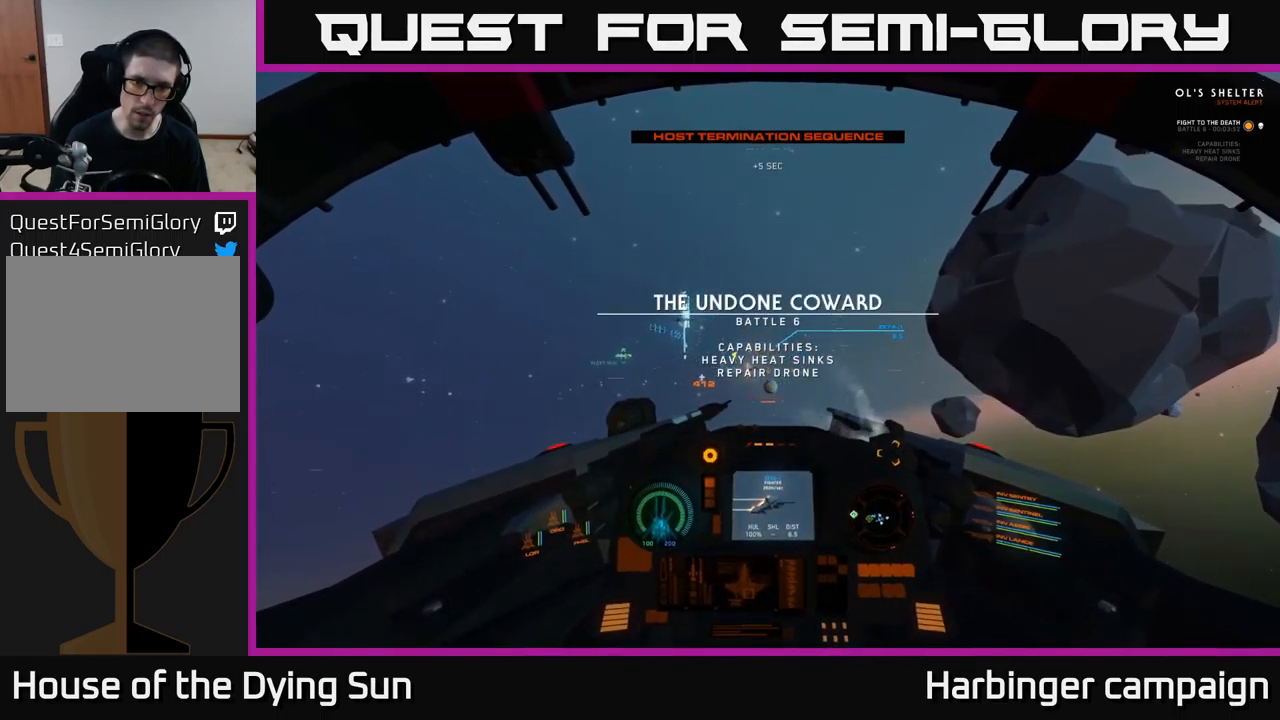
{"buttons": ["L2"], "left_stick": "center", "right_stick": "up-right", "events": [[450, "right_stick", "up-right"]]}
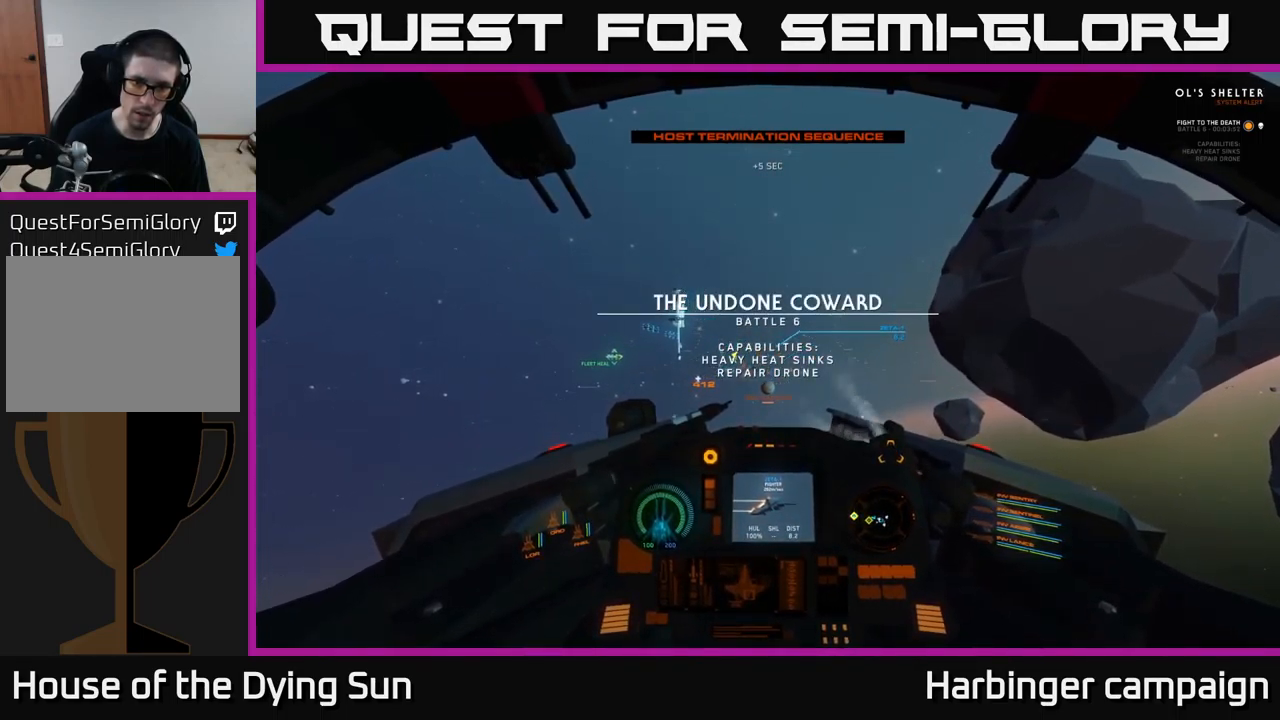
{"buttons": ["L2"], "left_stick": "center", "right_stick": "center", "events": [[50, "right_stick", "center"]]}
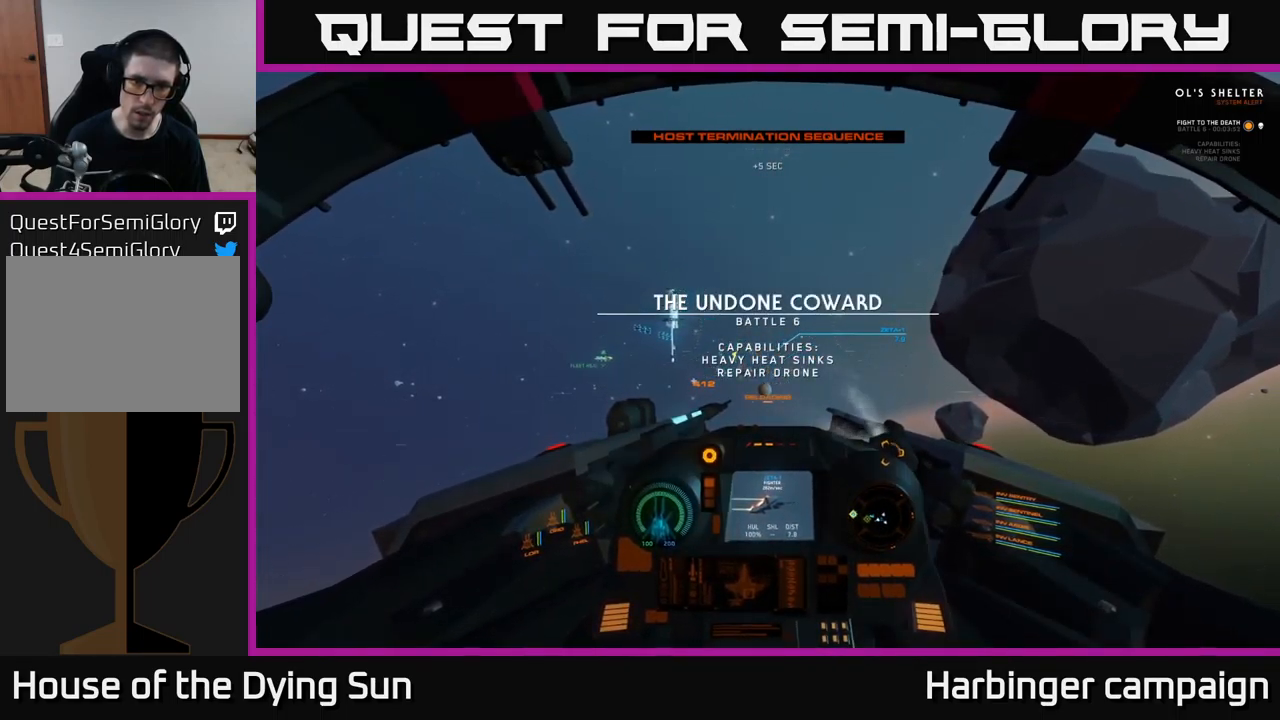
{"buttons": ["L2"], "left_stick": "center", "right_stick": "center", "events": [[200, "right_stick", "right"], [333, "right_stick", "center"]]}
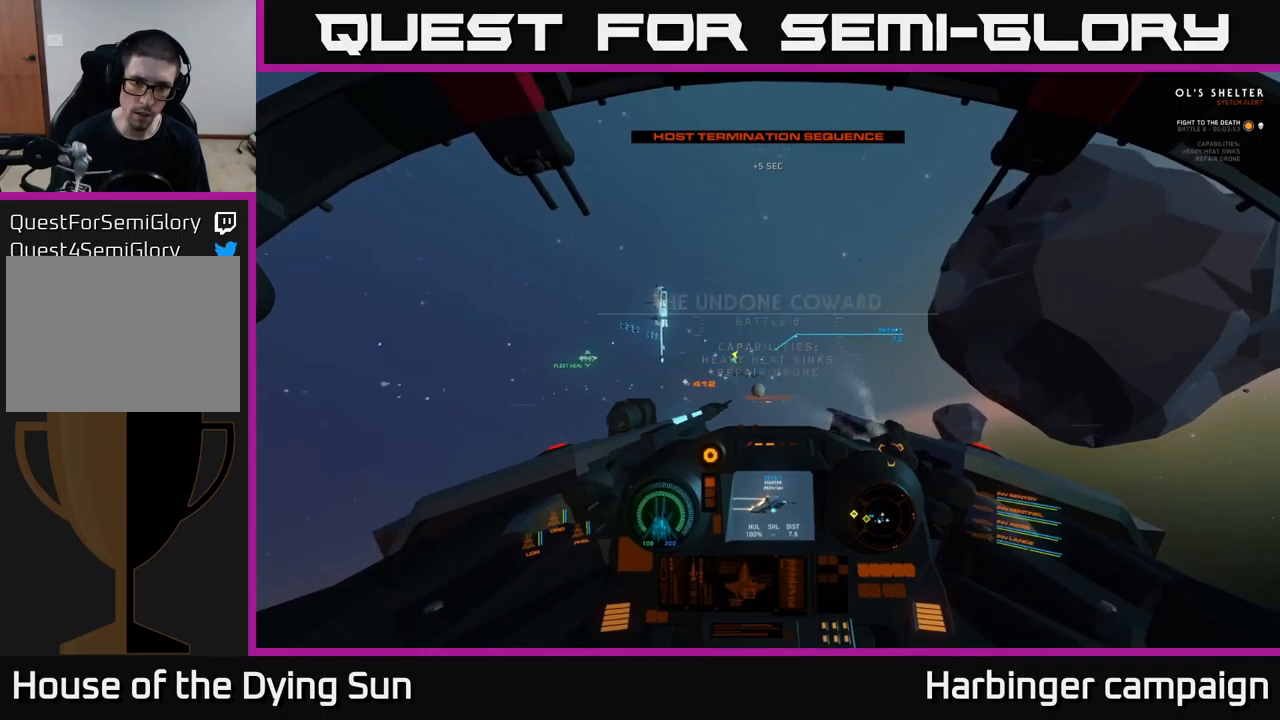
{"buttons": ["L2"], "left_stick": "center", "right_stick": "right", "events": [[383, "right_stick", "right"]]}
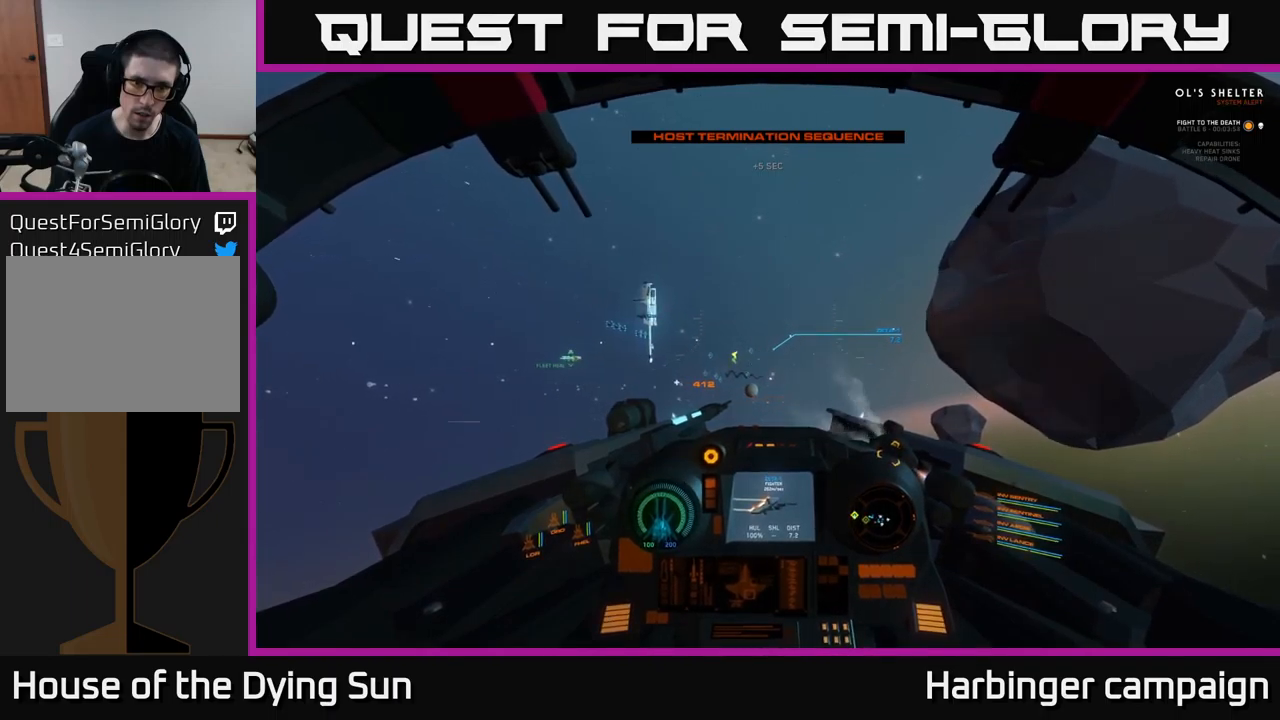
{"buttons": ["L2"], "left_stick": "center", "right_stick": "center", "events": [[67, "right_stick", "center"], [250, "right_stick", "left"], [383, "right_stick", "center"]]}
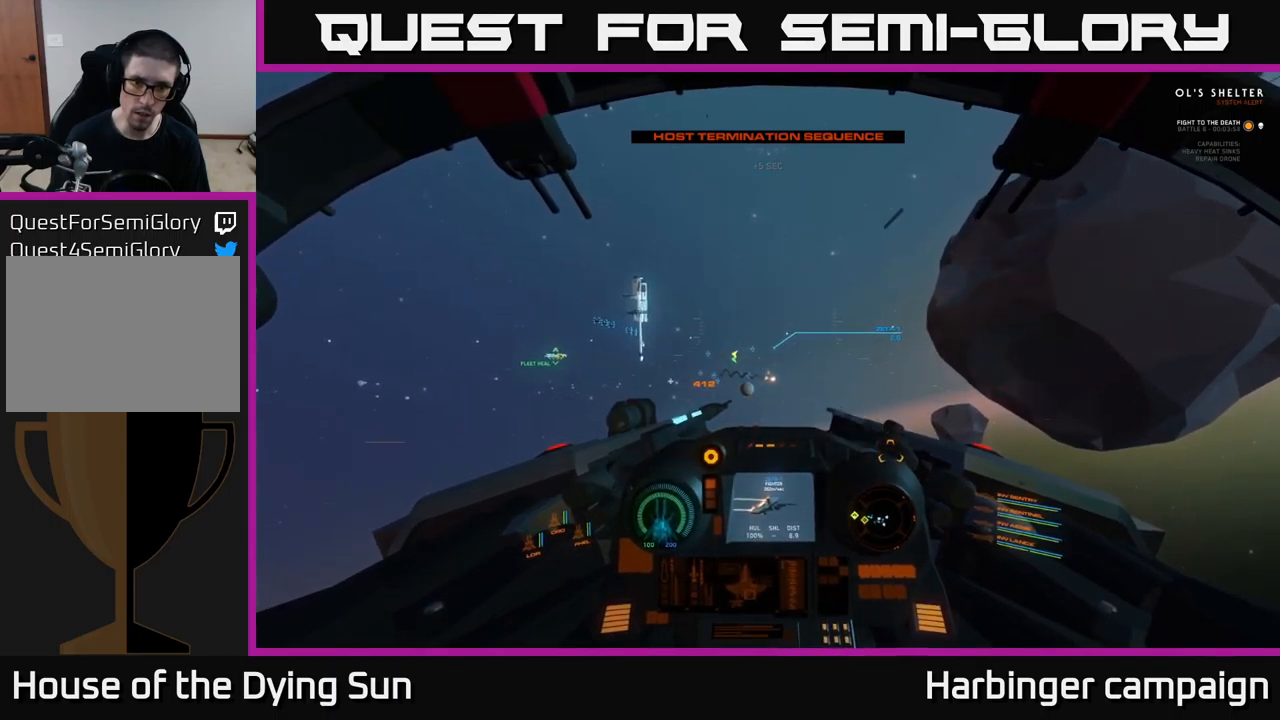
{"buttons": ["L2"], "left_stick": "center", "right_stick": "up", "events": [[50, "right_stick", "right"], [117, "R2", "down"], [183, "right_stick", "down"], [217, "R2", "up"], [267, "right_stick", "left"], [317, "right_stick", "center"], [450, "right_stick", "up"]]}
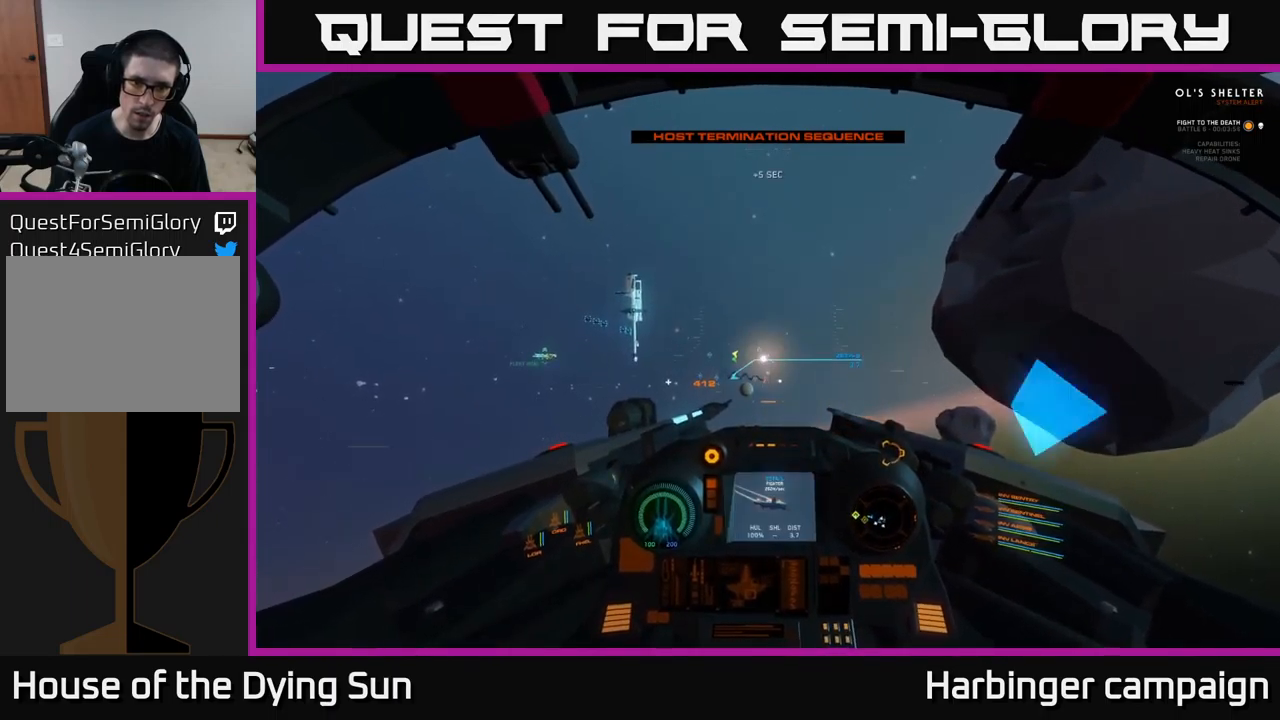
{"buttons": ["L2"], "left_stick": "center", "right_stick": "center", "events": [[50, "right_stick", "center"], [100, "R1", "down"], [183, "R1", "up"], [200, "right_stick", "up-right"], [317, "right_stick", "center"]]}
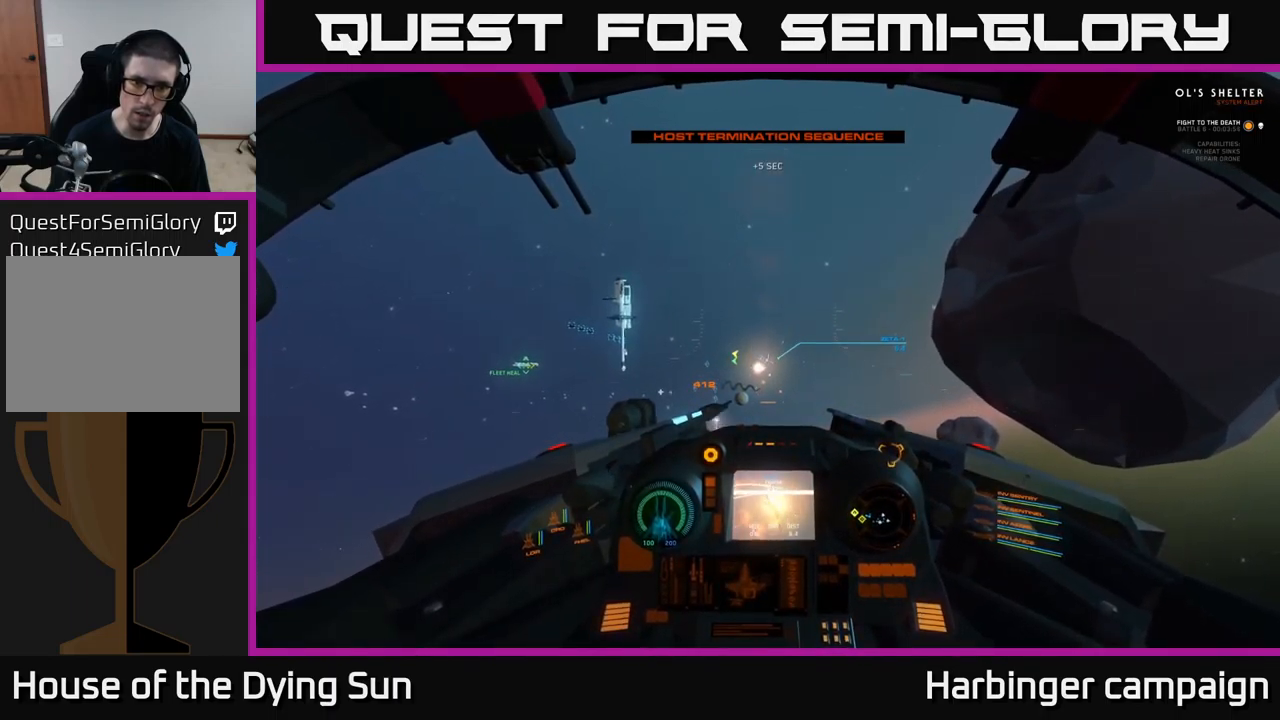
{"buttons": ["L2"], "left_stick": "center", "right_stick": "right", "events": [[100, "right_stick", "right"], [200, "right_stick", "down-right"], [300, "right_stick", "center"], [383, "R1", "down"], [467, "R1", "up"], [467, "right_stick", "right"]]}
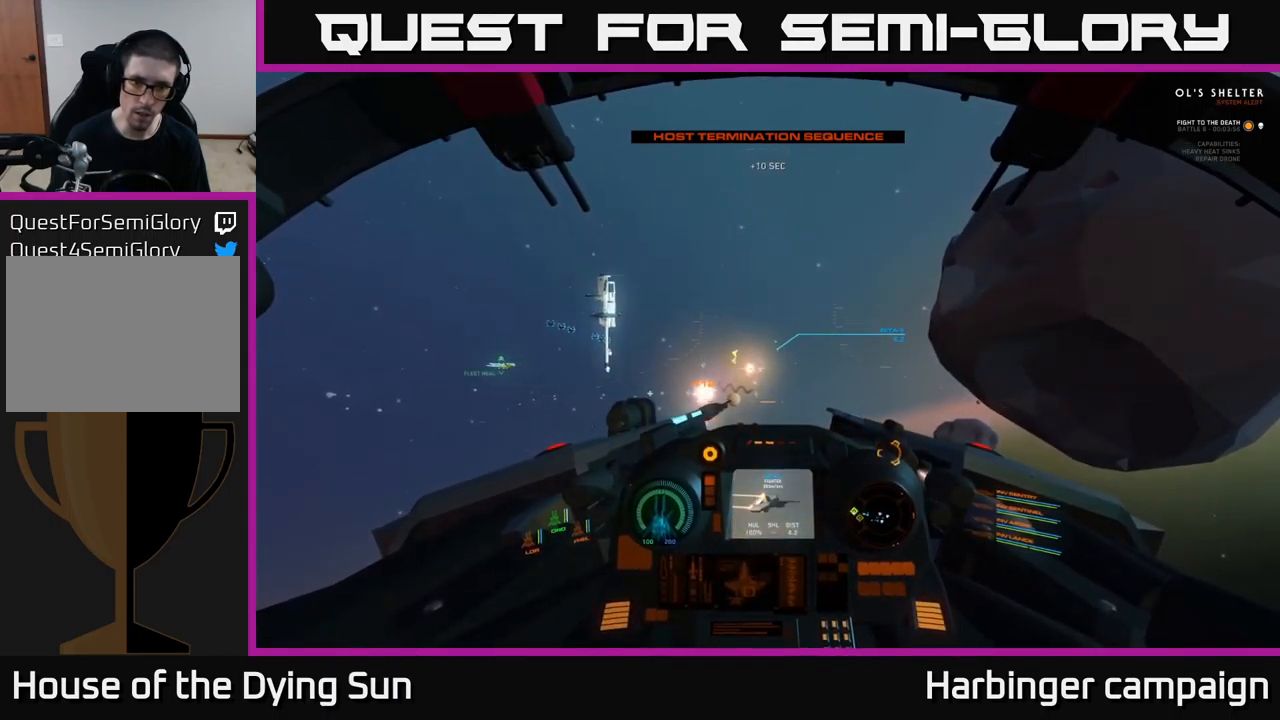
{"buttons": ["L2"], "left_stick": "center", "right_stick": "down-right", "events": [[67, "right_stick", "center"], [250, "right_stick", "up"], [350, "right_stick", "center"], [367, "R2", "down"], [450, "R2", "up"], [500, "right_stick", "down-right"]]}
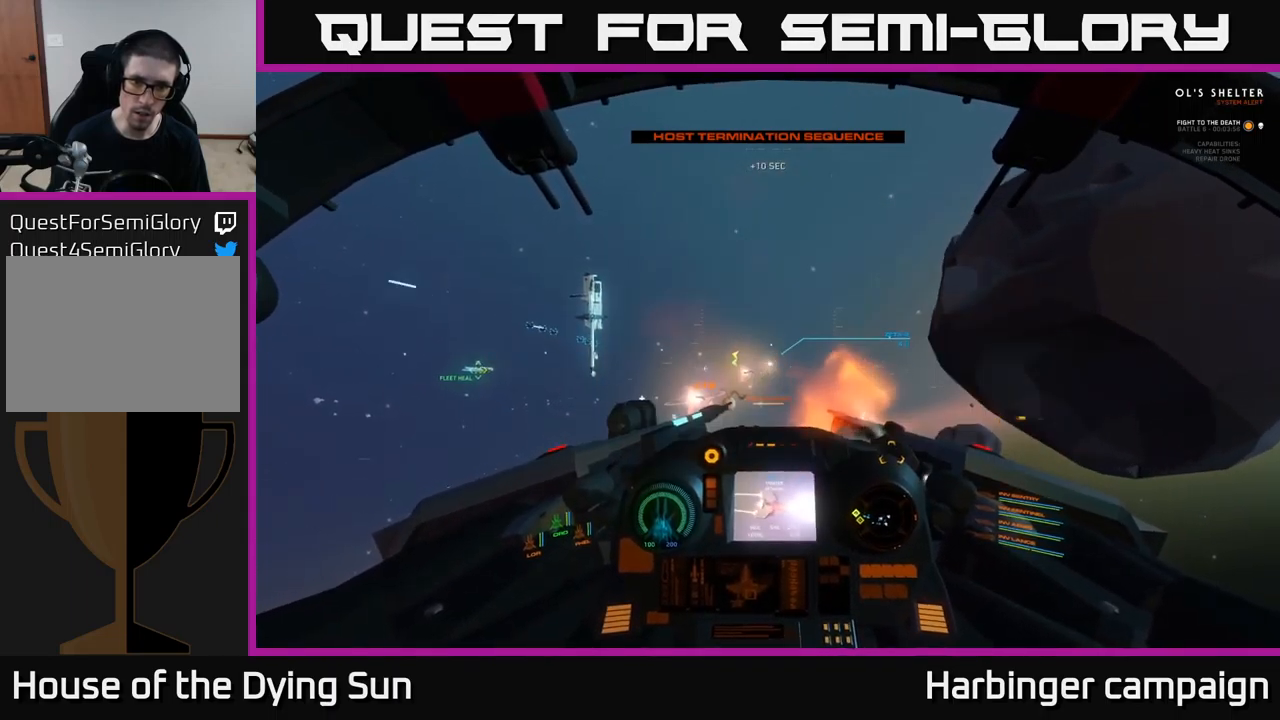
{"buttons": ["L2", "R3"], "left_stick": "center", "right_stick": "down-right", "events": [[83, "right_stick", "center"], [317, "right_stick", "down-right"], [433, "R3", "down"]]}
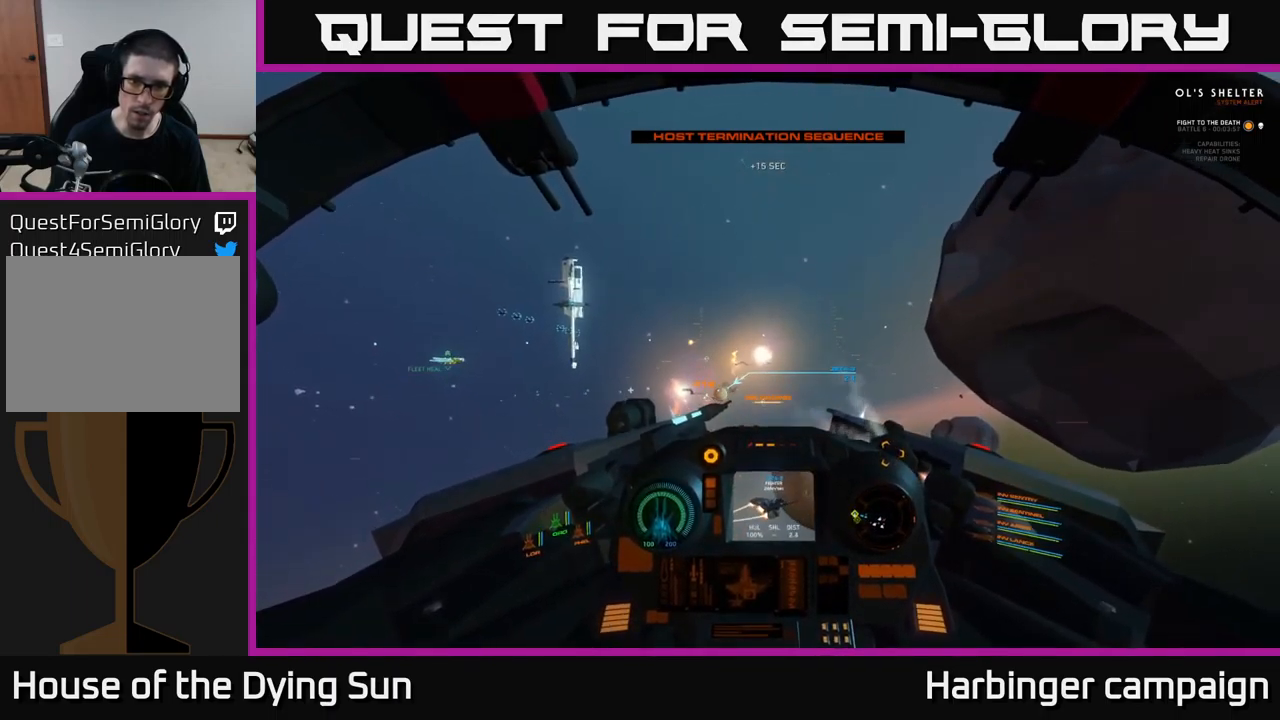
{"buttons": ["L2"], "left_stick": "center", "right_stick": "center", "events": [[83, "R3", "up"], [117, "L2", "up"], [200, "right_stick", "down"], [367, "right_stick", "center"], [467, "L2", "down"]]}
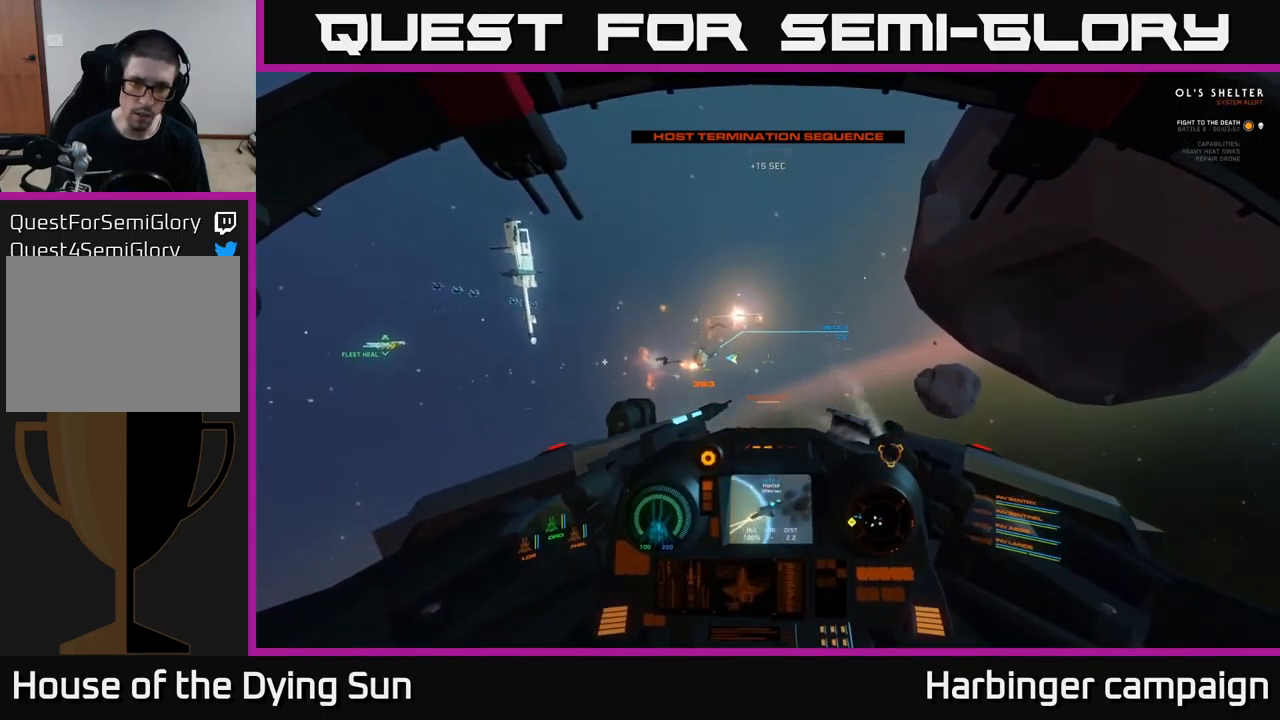
{"buttons": [], "left_stick": "center", "right_stick": "center", "events": [[67, "right_stick", "left"], [217, "L2", "up"], [267, "L3", "down"], [333, "right_stick", "down-left"], [433, "L3", "up"], [500, "right_stick", "center"]]}
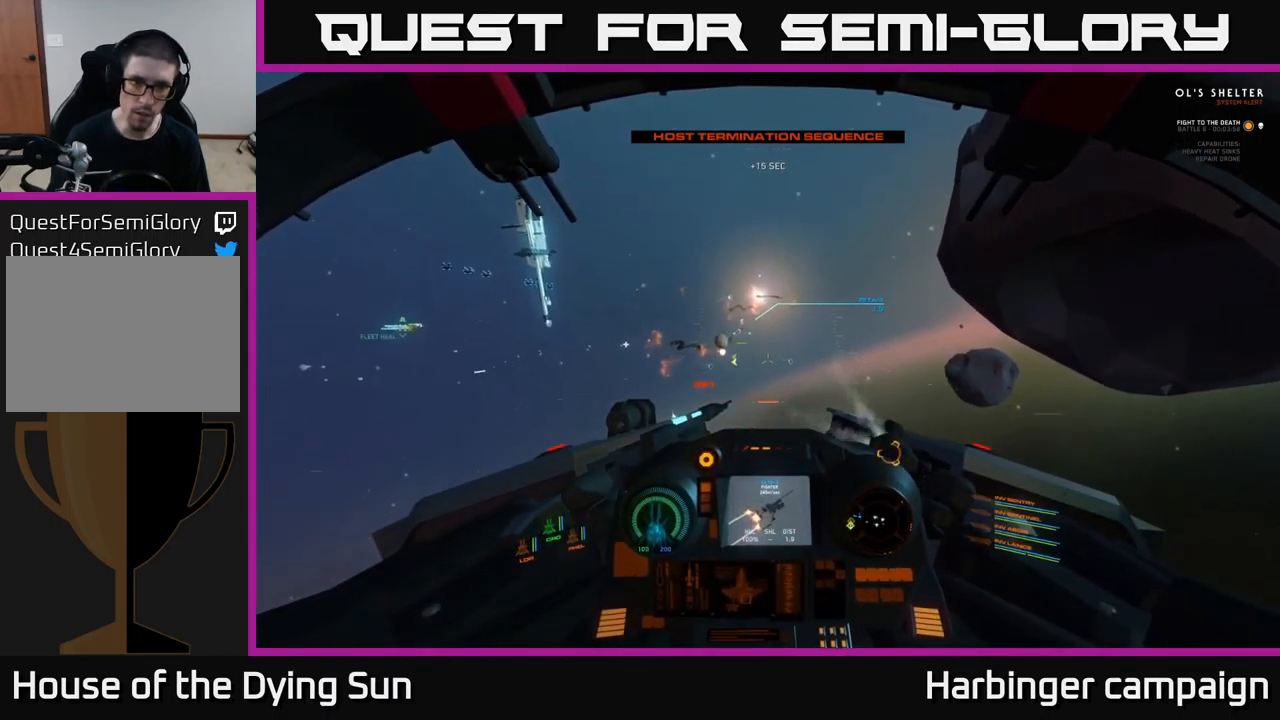
{"buttons": [], "left_stick": "down", "right_stick": "right", "events": [[250, "R1", "down"], [350, "R1", "up"], [450, "left_stick", "down"], [450, "right_stick", "right"]]}
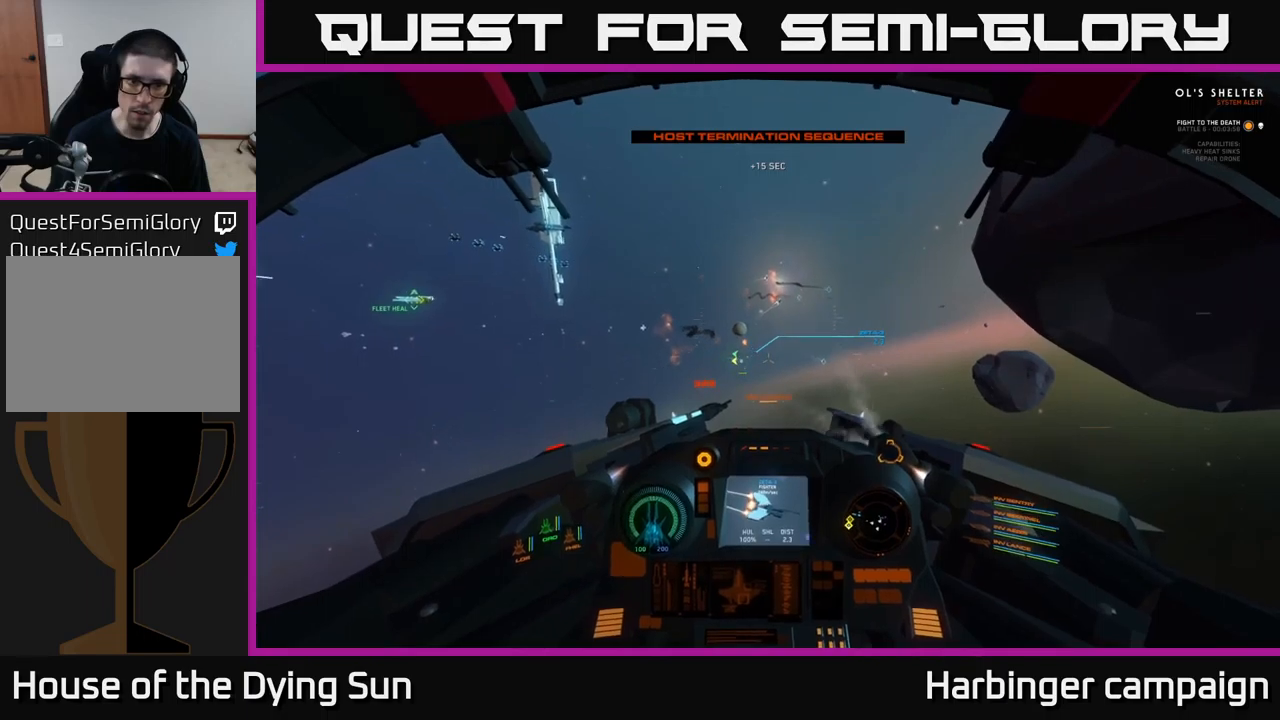
{"buttons": [], "left_stick": "center", "right_stick": "down-right", "events": [[134, "left_stick", "center"], [250, "right_stick", "center"], [267, "L2", "down"], [317, "right_stick", "down-right"], [434, "L2", "up"]]}
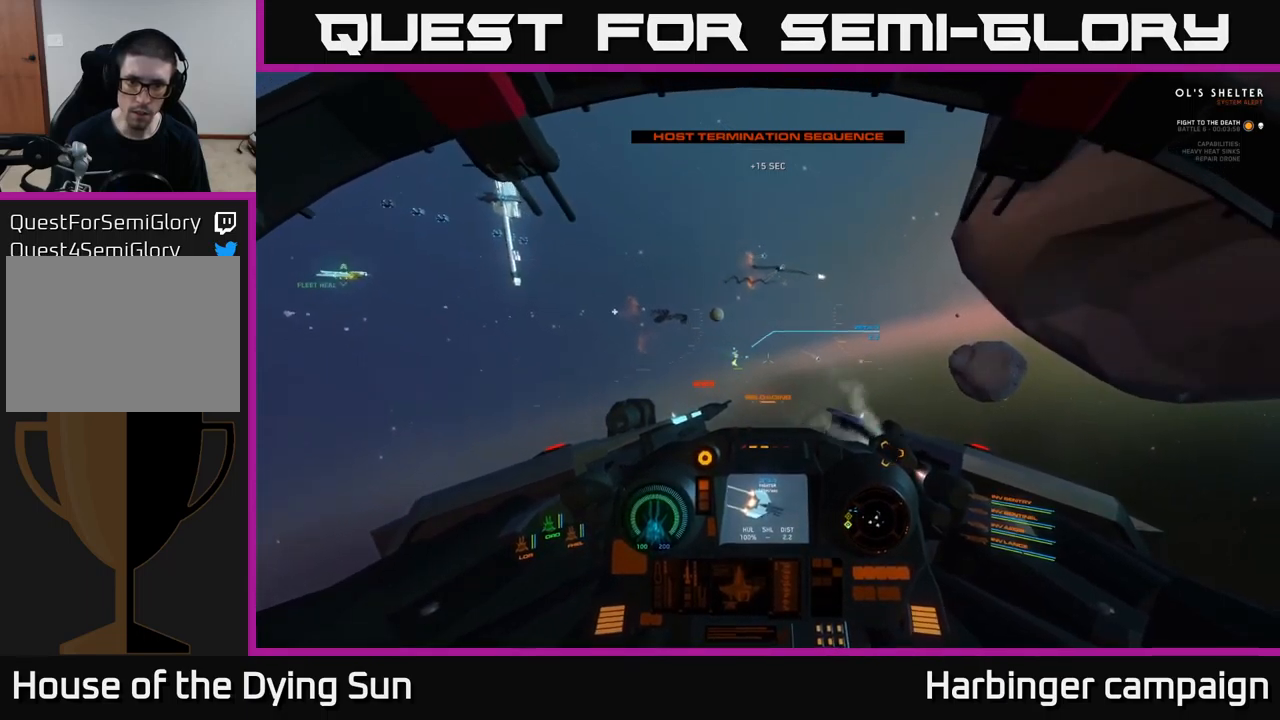
{"buttons": [], "left_stick": "center", "right_stick": "down-left", "events": [[34, "right_stick", "right"], [267, "R1", "down"], [384, "R1", "up"], [500, "right_stick", "down-left"]]}
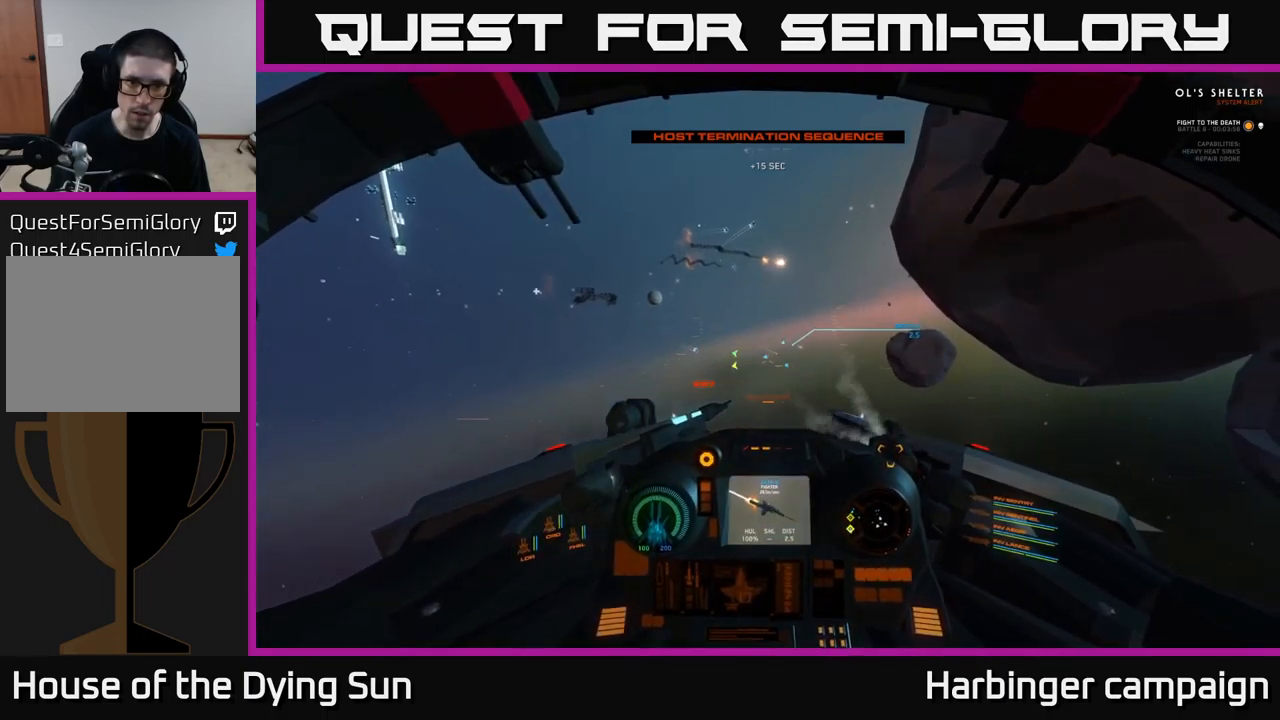
{"buttons": ["L2"], "left_stick": "center", "right_stick": "center", "events": [[84, "right_stick", "center"], [217, "right_stick", "right"], [234, "L2", "down"], [384, "right_stick", "center"], [400, "L2", "up"], [484, "L2", "down"]]}
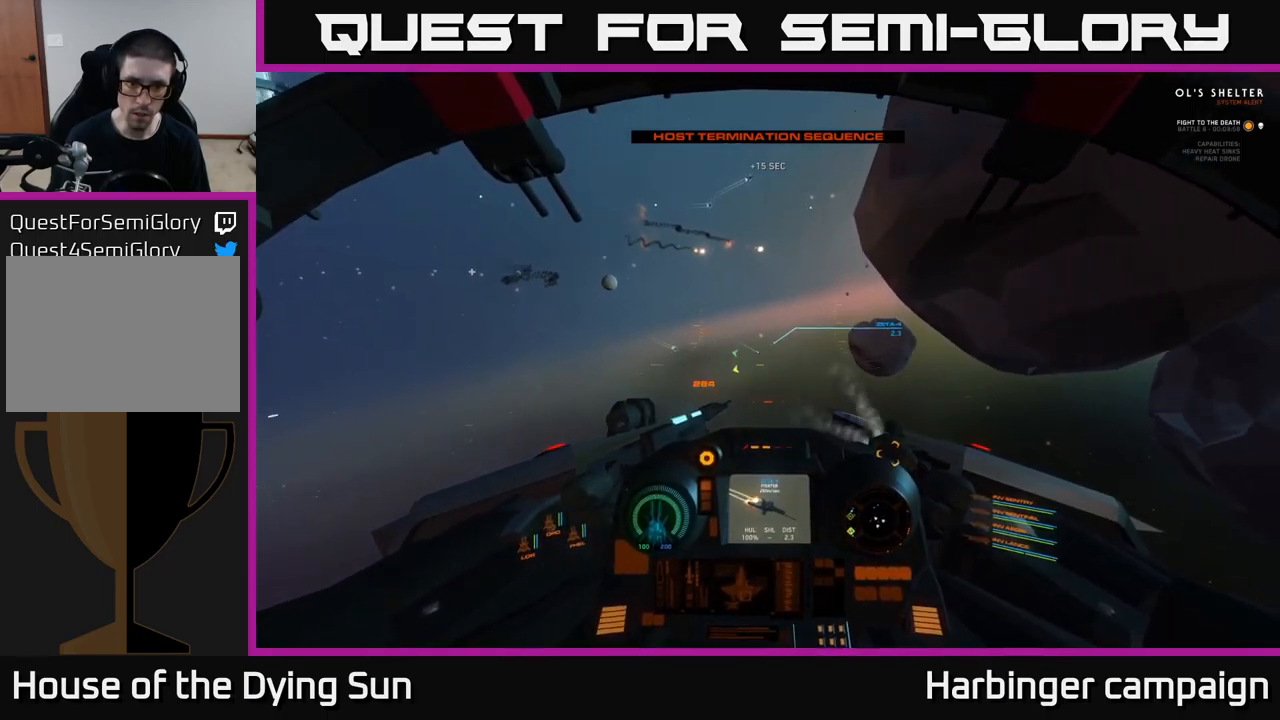
{"buttons": ["L2"], "left_stick": "center", "right_stick": "center", "events": [[100, "L2", "up"], [200, "L2", "down"], [267, "right_stick", "right"], [317, "right_stick", "down-right"], [334, "L2", "up"], [450, "L2", "down"], [500, "right_stick", "center"]]}
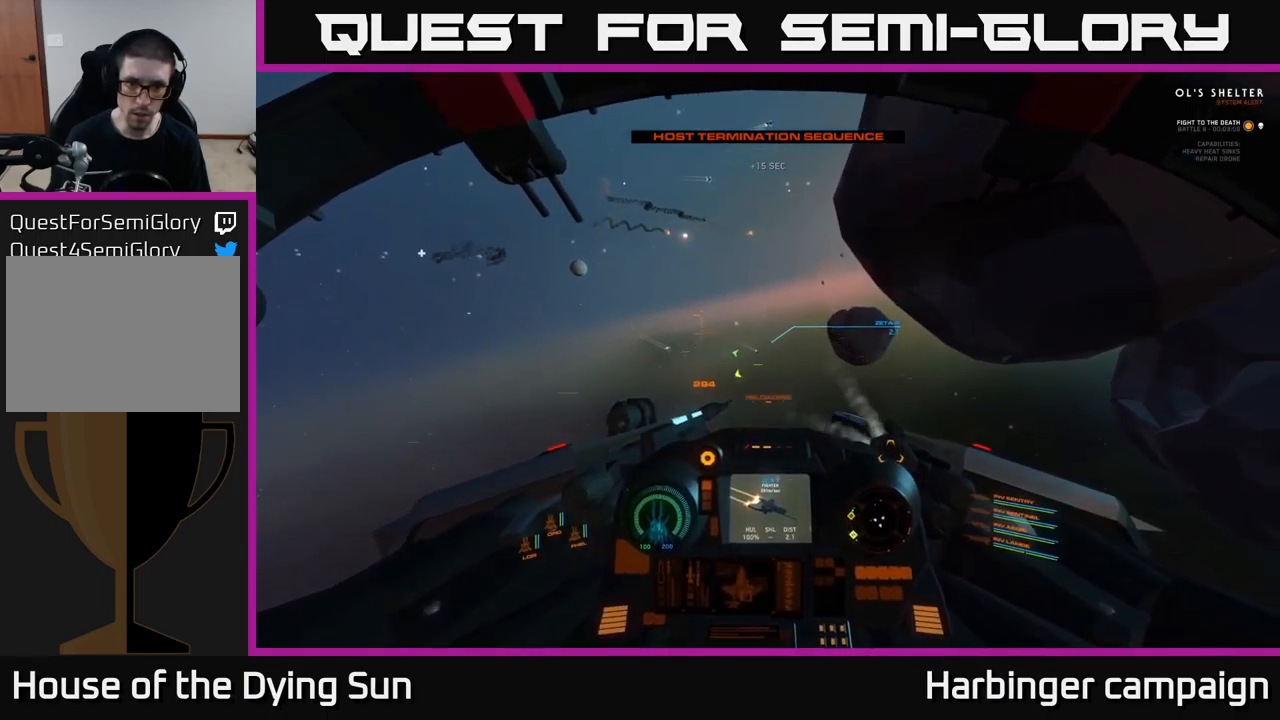
{"buttons": ["L2"], "left_stick": "center", "right_stick": "right", "events": [[84, "L2", "up"], [150, "right_stick", "right"], [200, "L2", "down"], [284, "right_stick", "center"], [317, "L2", "up"], [417, "L2", "down"], [450, "right_stick", "right"]]}
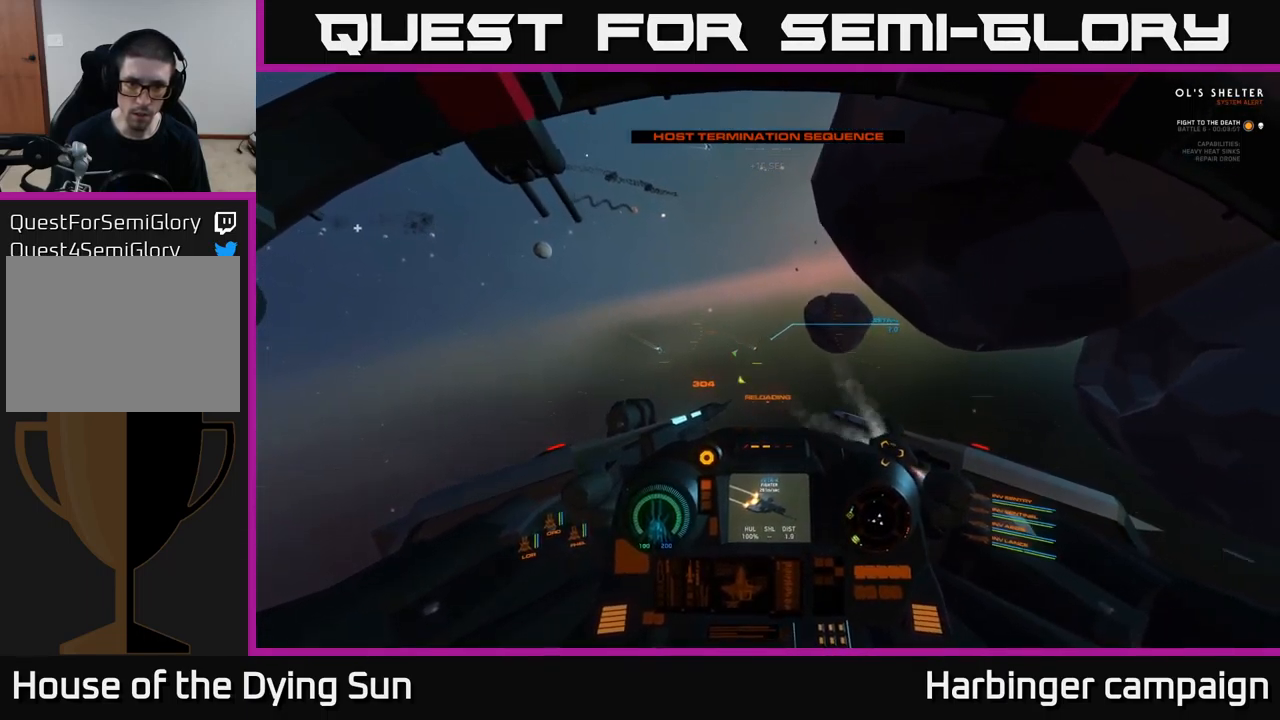
{"buttons": [], "left_stick": "center", "right_stick": "center", "events": [[34, "L2", "up"], [117, "right_stick", "center"], [184, "L2", "down"], [267, "right_stick", "down-right"], [300, "L2", "up"], [417, "right_stick", "center"]]}
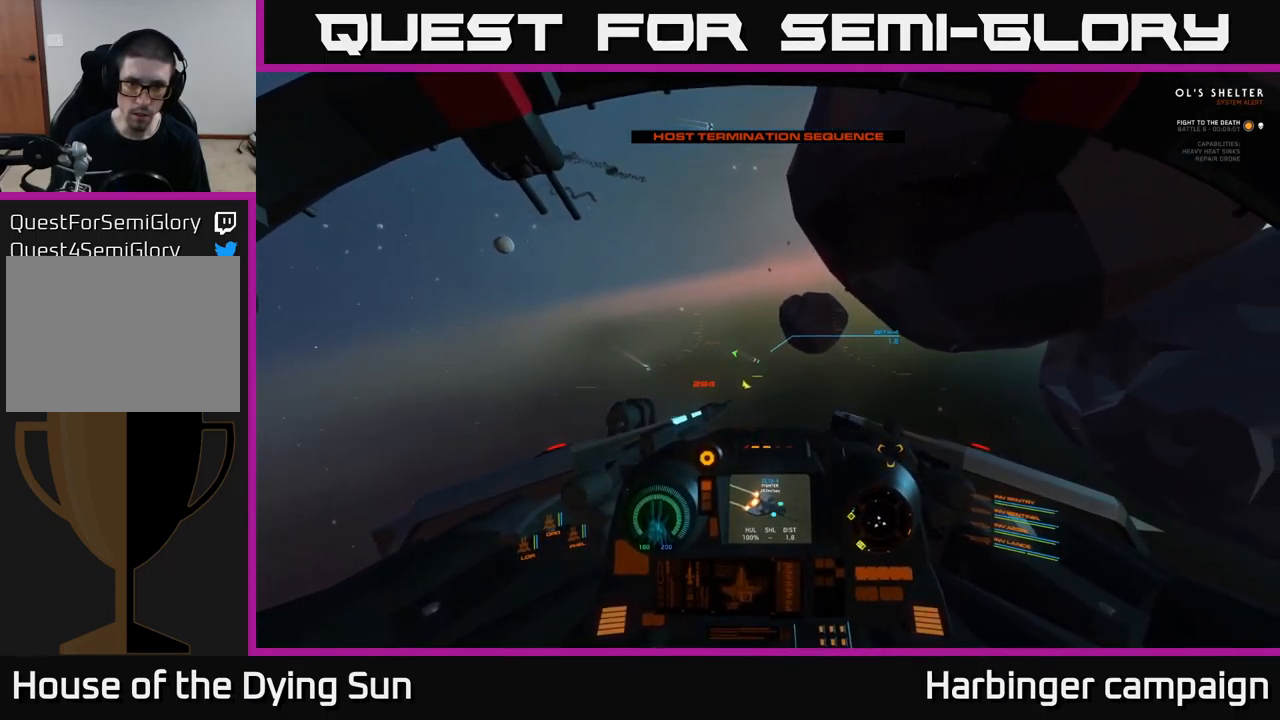
{"buttons": [], "left_stick": "center", "right_stick": "left", "events": [[50, "right_stick", "down-right"], [184, "R2", "down"], [284, "R2", "up"], [384, "right_stick", "down-left"], [484, "right_stick", "left"]]}
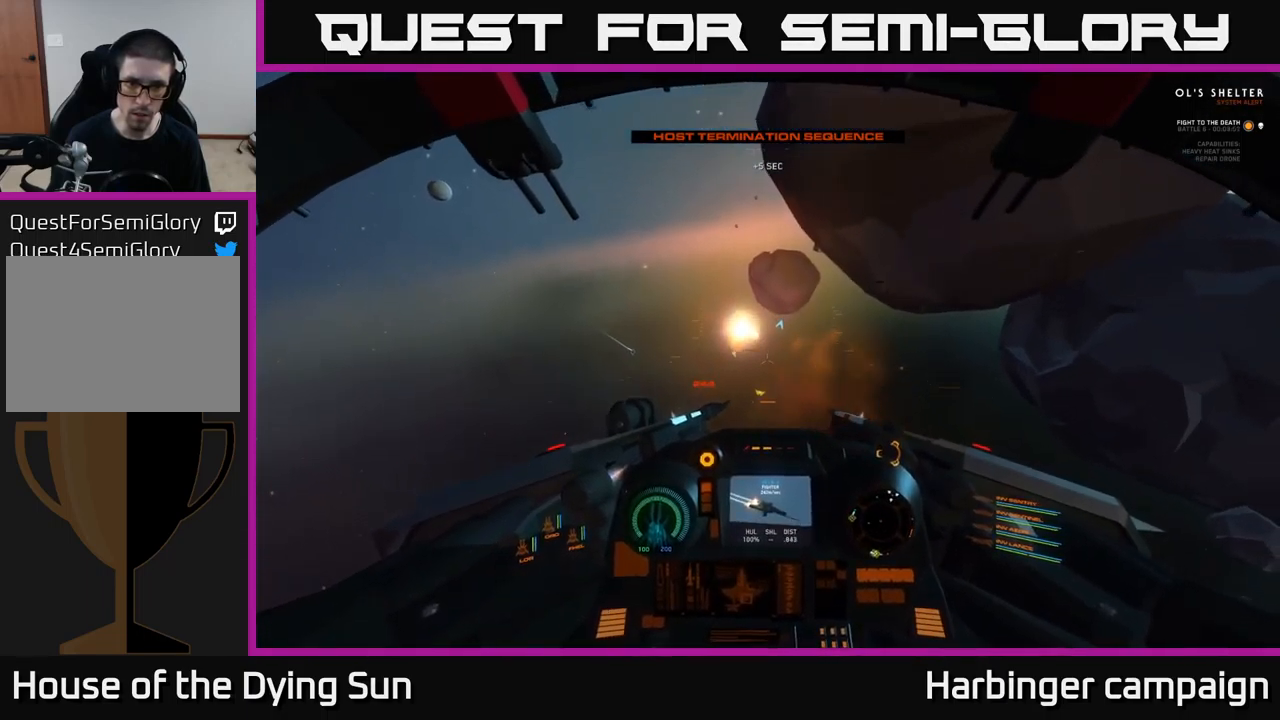
{"buttons": ["R1"], "left_stick": "center", "right_stick": "center", "events": [[350, "right_stick", "center"], [450, "R1", "down"]]}
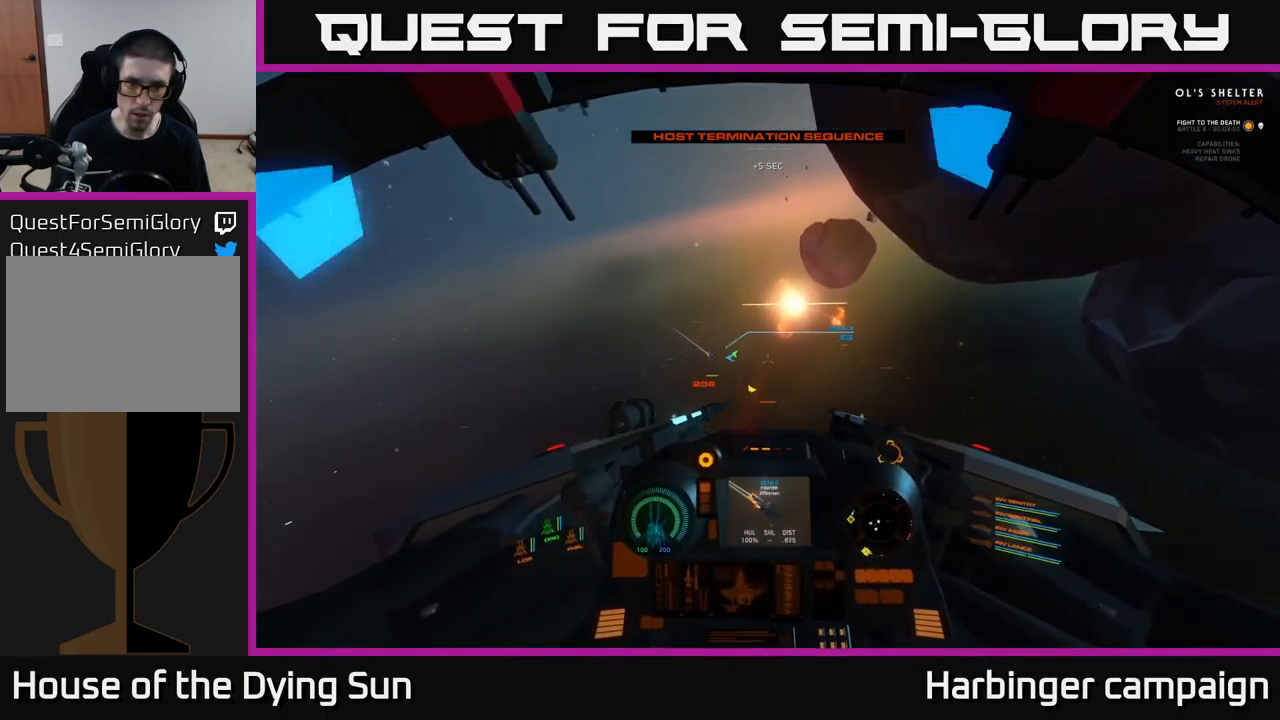
{"buttons": [], "left_stick": "center", "right_stick": "down", "events": [[17, "right_stick", "down"], [34, "R1", "up"], [234, "right_stick", "center"], [417, "right_stick", "down"]]}
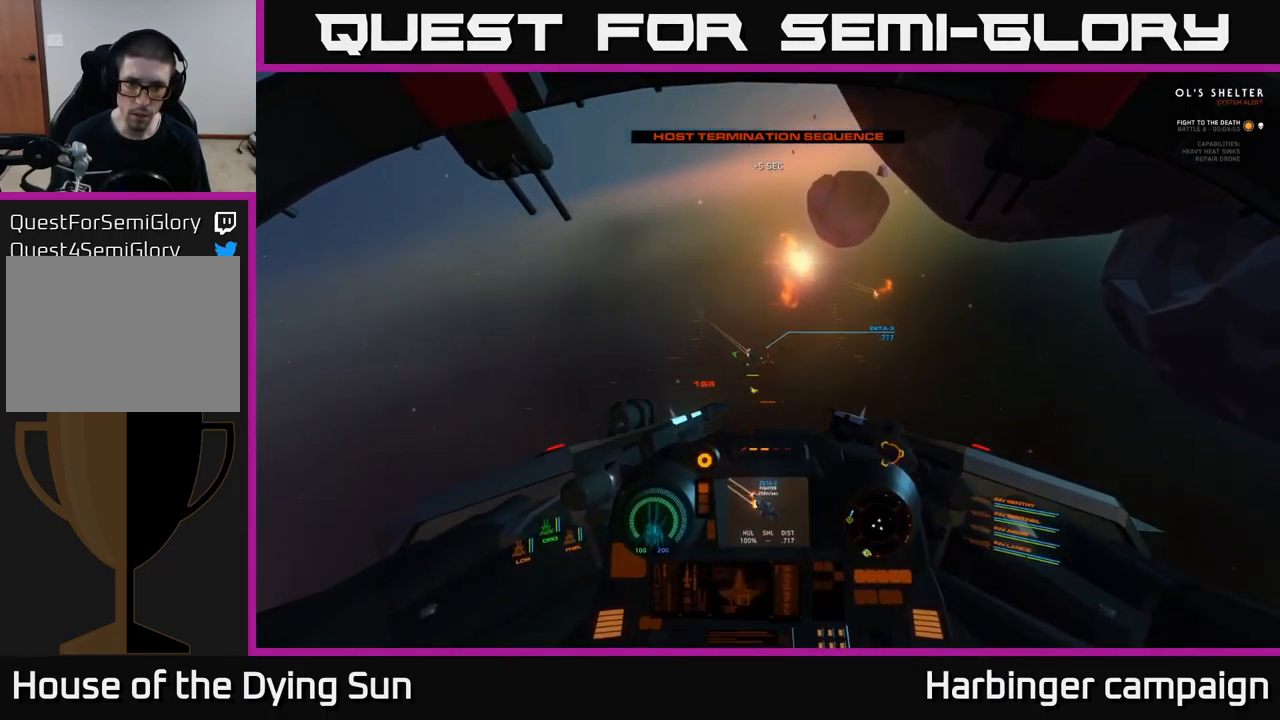
{"buttons": ["R3"], "left_stick": "center", "right_stick": "up-right", "events": [[100, "right_stick", "right"], [134, "R2", "down"], [217, "R2", "up"], [417, "R3", "down"], [467, "right_stick", "up-right"]]}
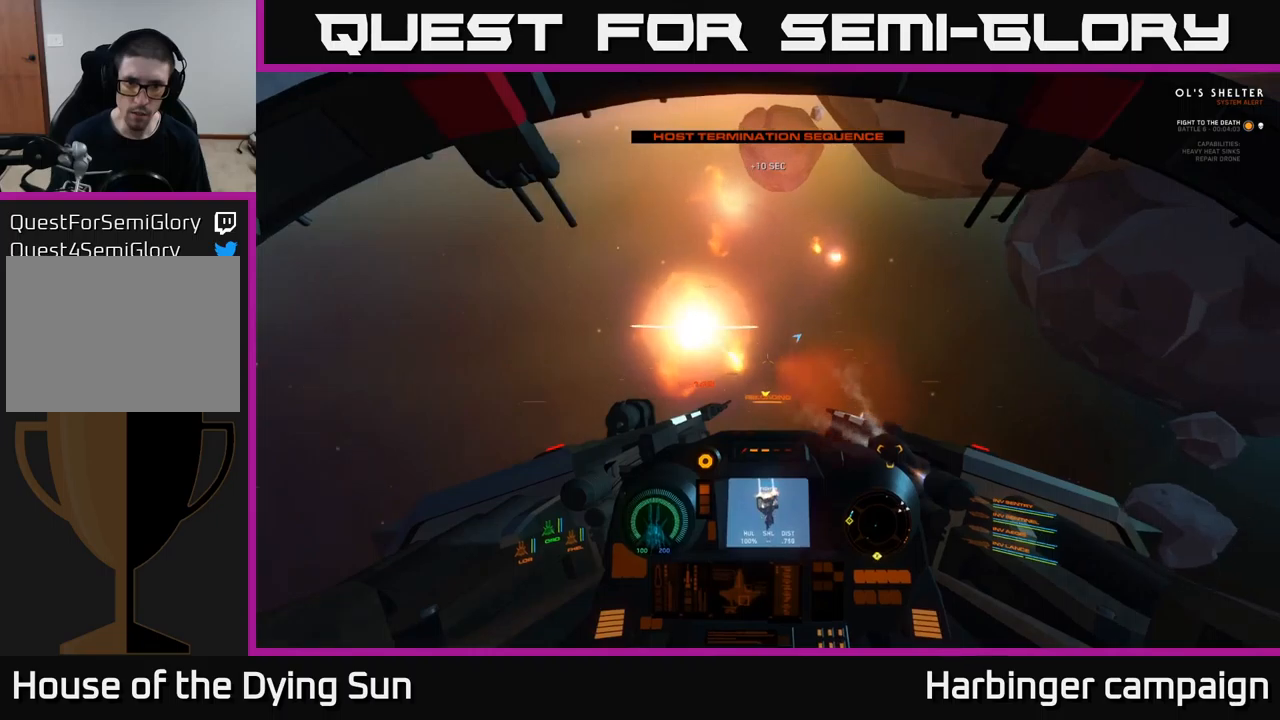
{"buttons": [], "left_stick": "center", "right_stick": "up", "events": [[83, "right_stick", "up"], [366, "R3", "up"]]}
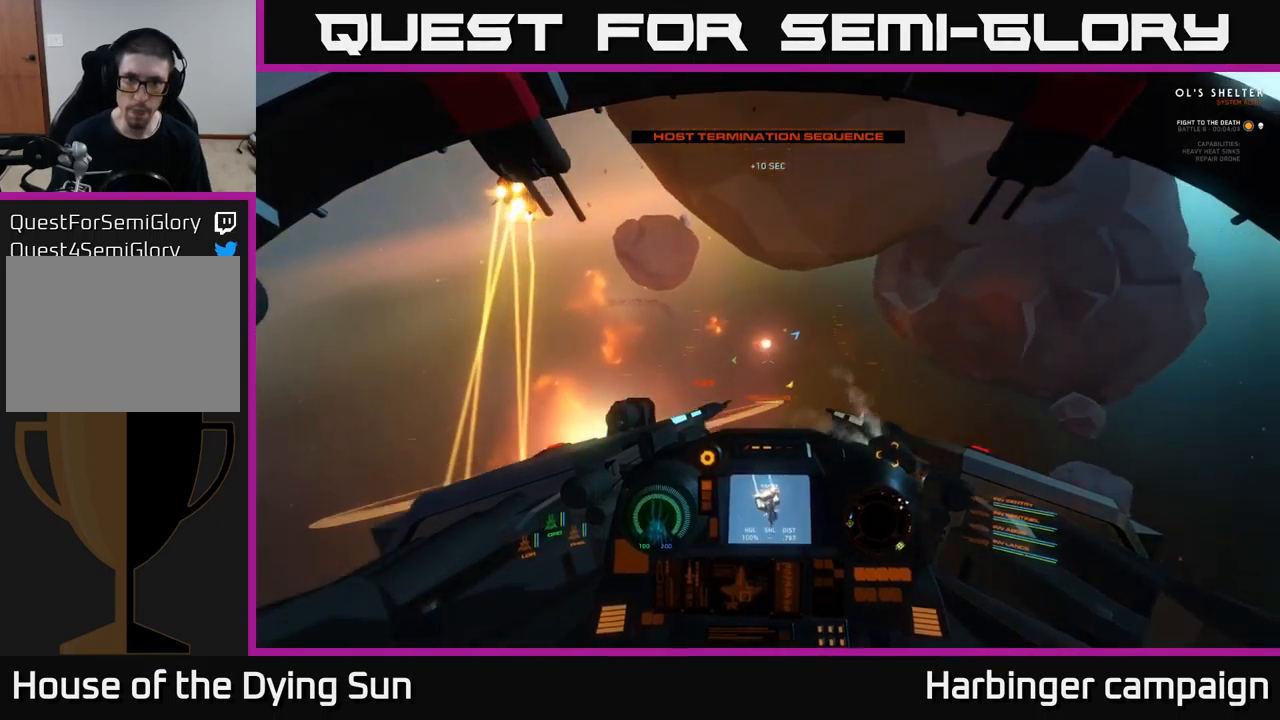
{"buttons": ["L3"], "left_stick": "right", "right_stick": "up", "events": [[300, "L3", "down"], [416, "left_stick", "right"]]}